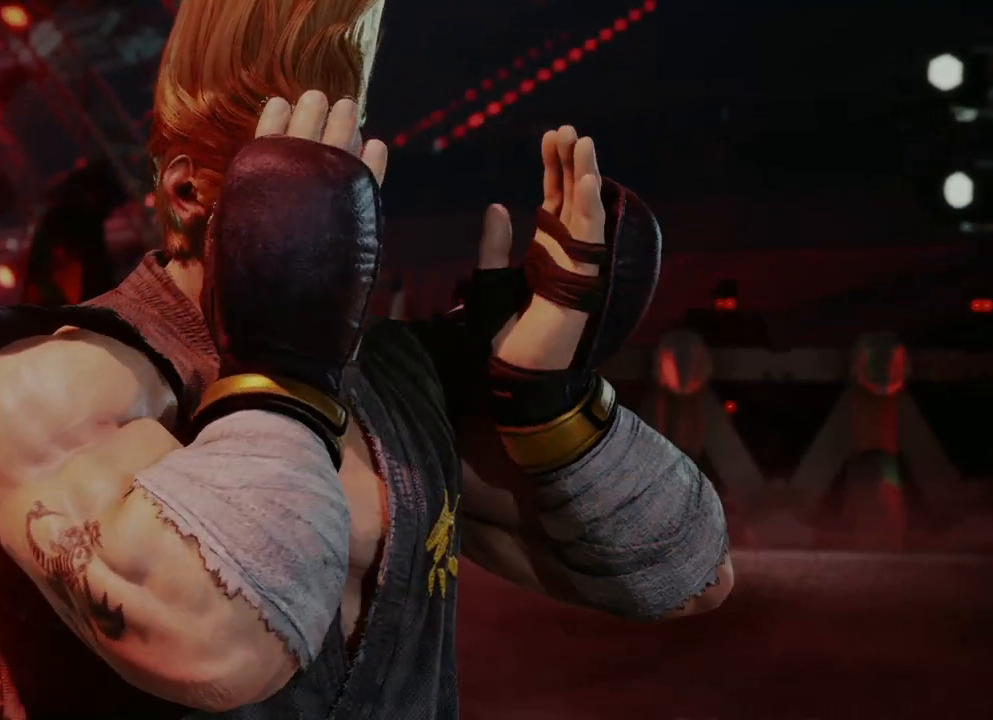
Gameplay with a controller (Xbox layout); each line is a JSON object with the inputs held at the frame after it. "events" lists button and stick changes between this image and that frame as [ms after this image, input, new state], when the widget could be followed in between. Not read: L2 R2.
{"buttons": ["START"], "left_stick": "center", "right_stick": "center"}
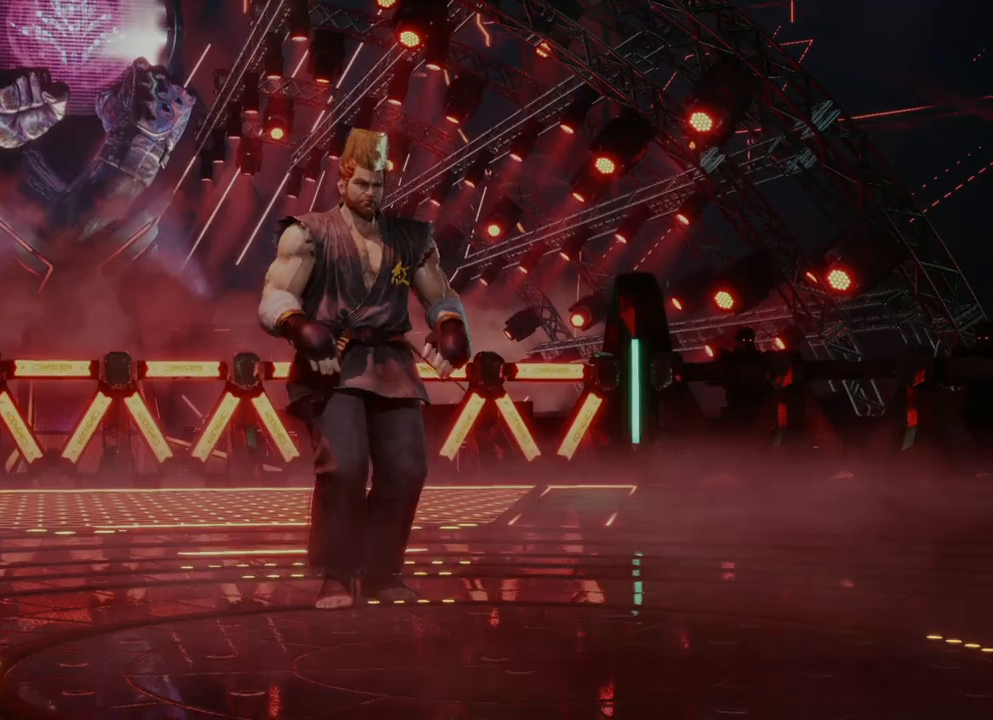
{"buttons": [], "left_stick": "center", "right_stick": "center", "events": [[150, "START", "up"]]}
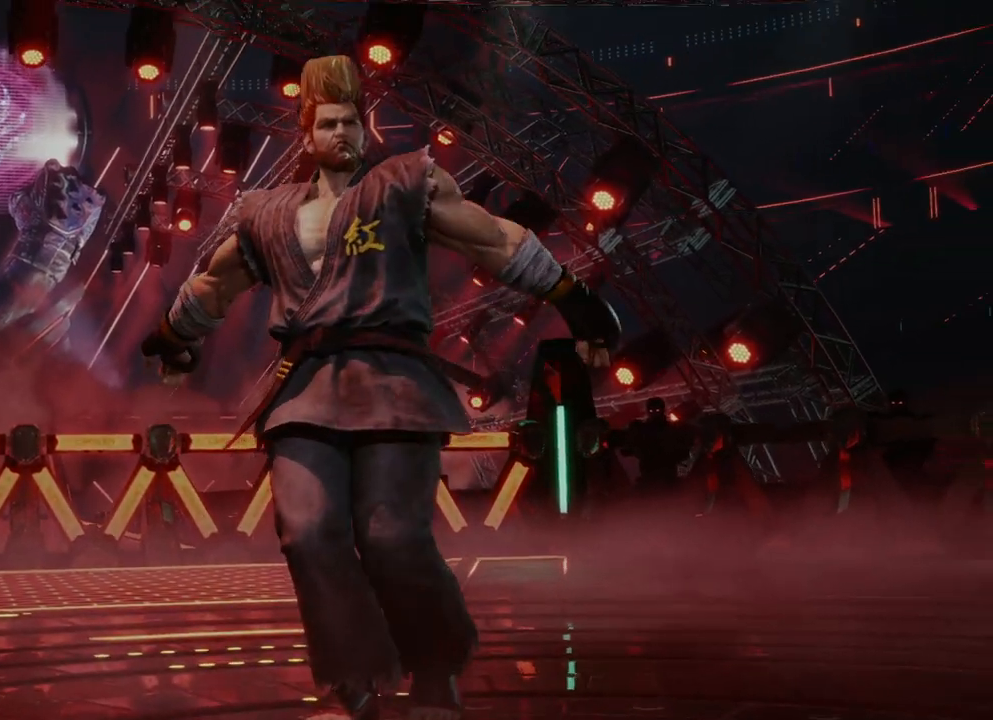
{"buttons": [], "left_stick": "center", "right_stick": "center", "events": []}
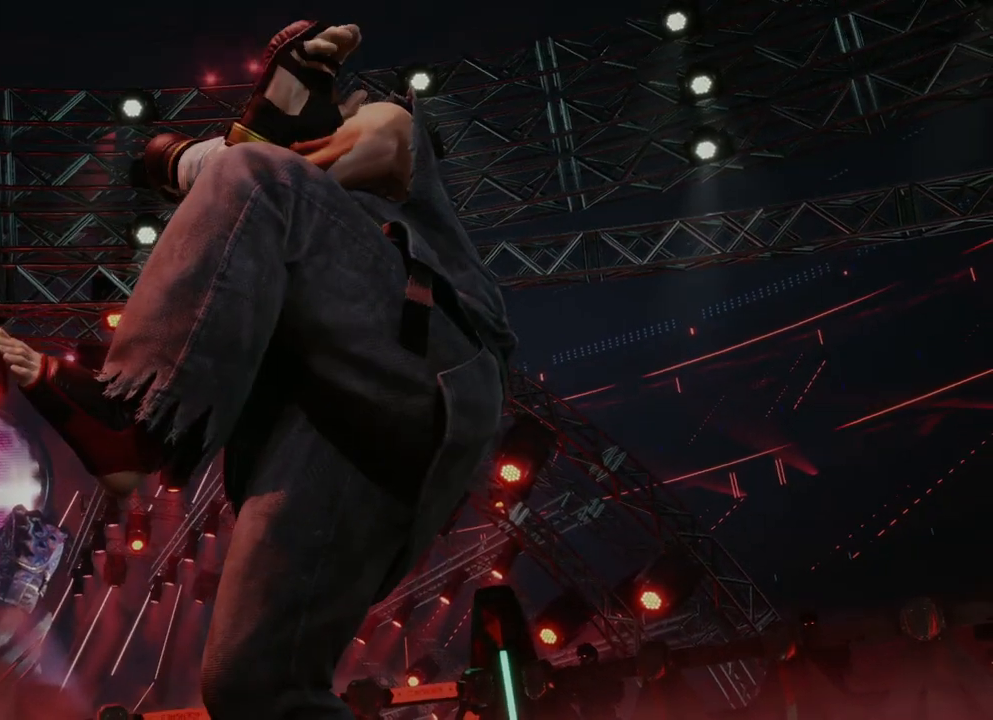
{"buttons": [], "left_stick": "center", "right_stick": "center", "events": []}
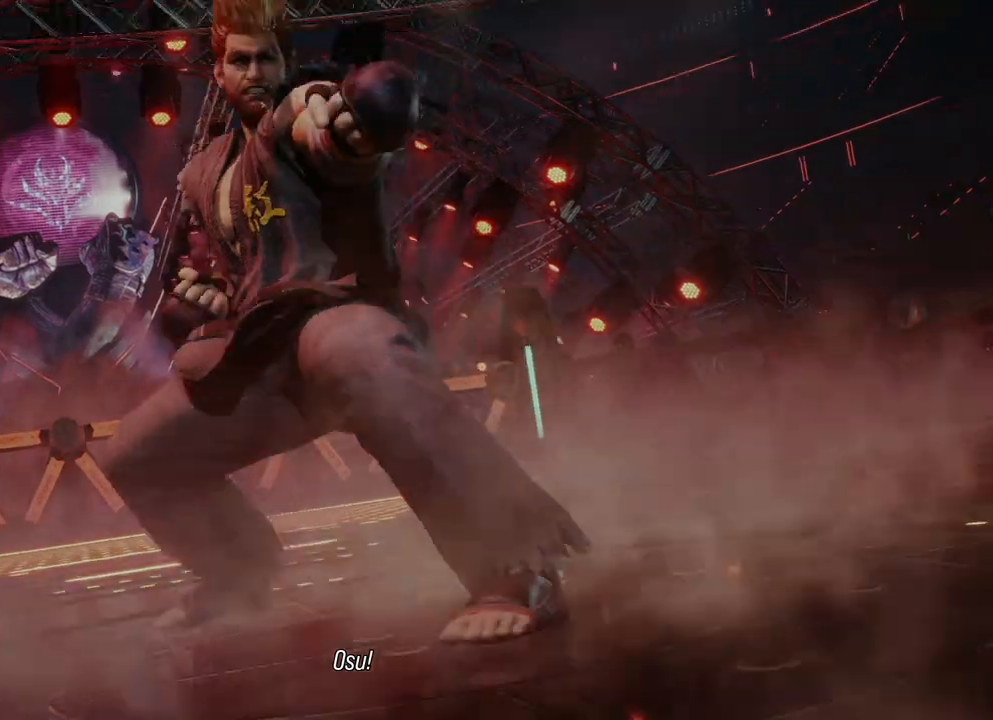
{"buttons": [], "left_stick": "center", "right_stick": "center", "events": [[233, "START", "down"], [367, "START", "up"], [400, "START", "down"], [417, "START", "up"]]}
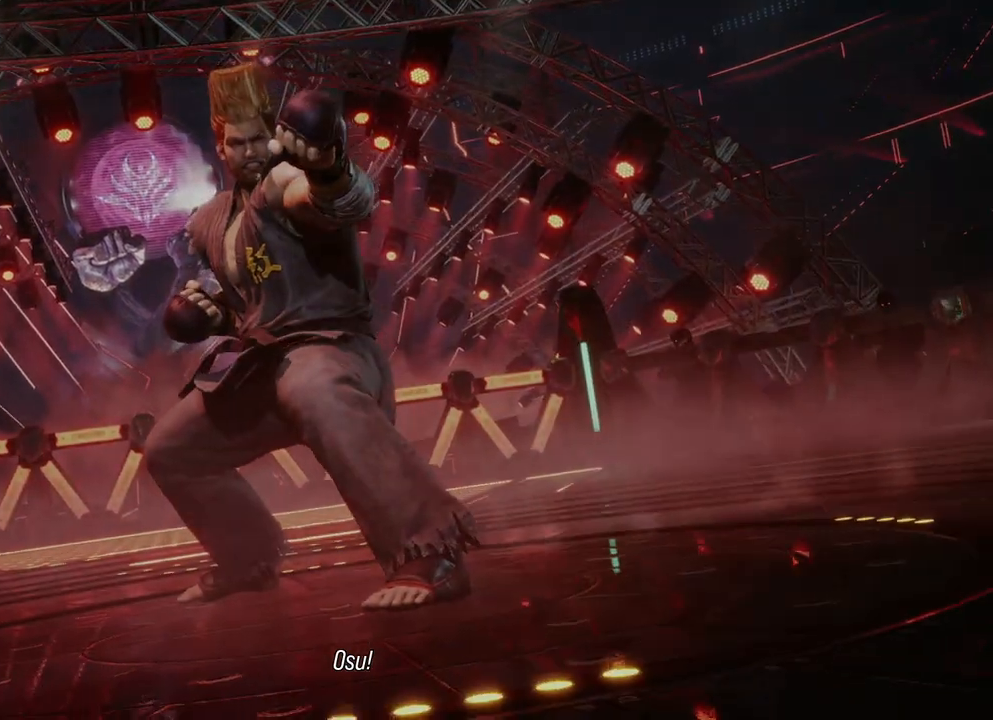
{"buttons": [], "left_stick": "center", "right_stick": "center", "events": [[183, "START", "down"], [283, "START", "up"]]}
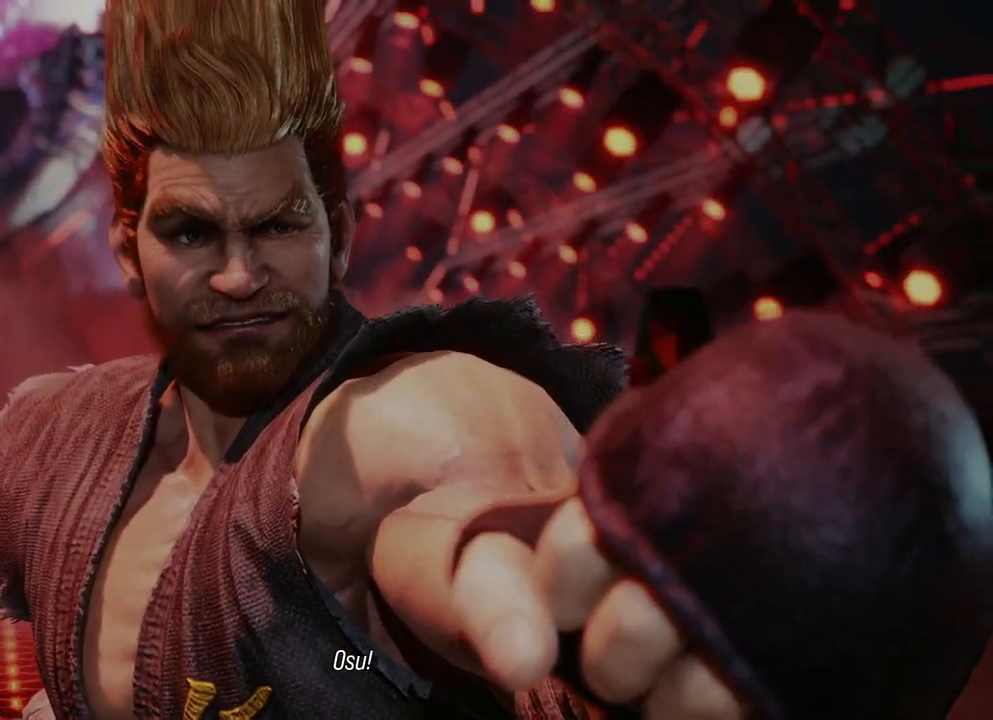
{"buttons": [], "left_stick": "center", "right_stick": "center", "events": [[250, "START", "down"], [300, "START", "up"]]}
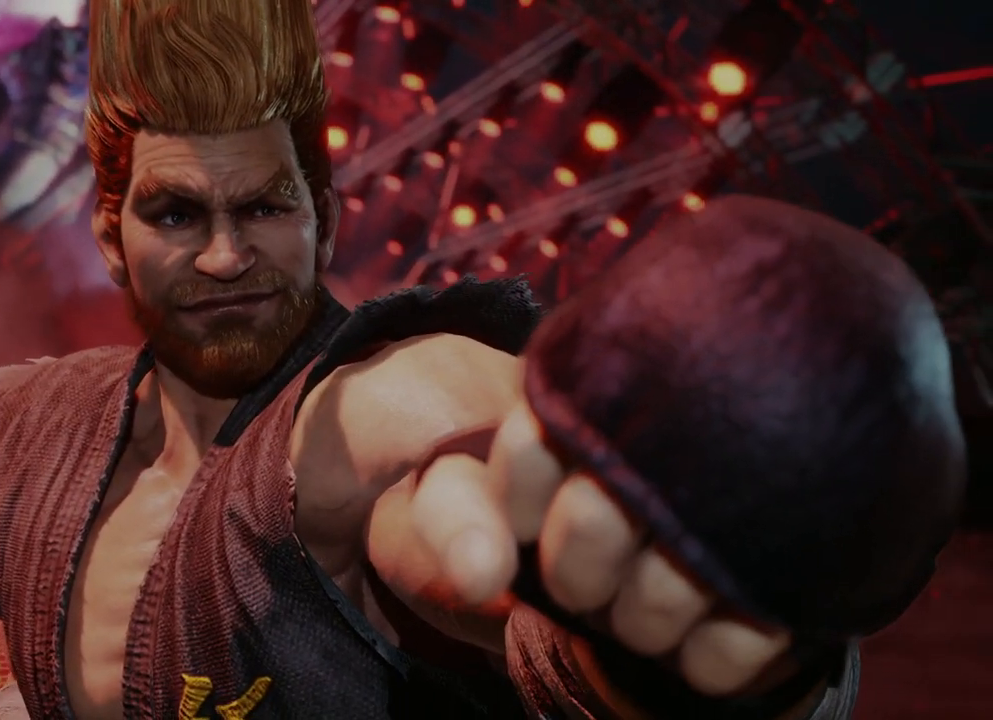
{"buttons": [], "left_stick": "center", "right_stick": "center", "events": []}
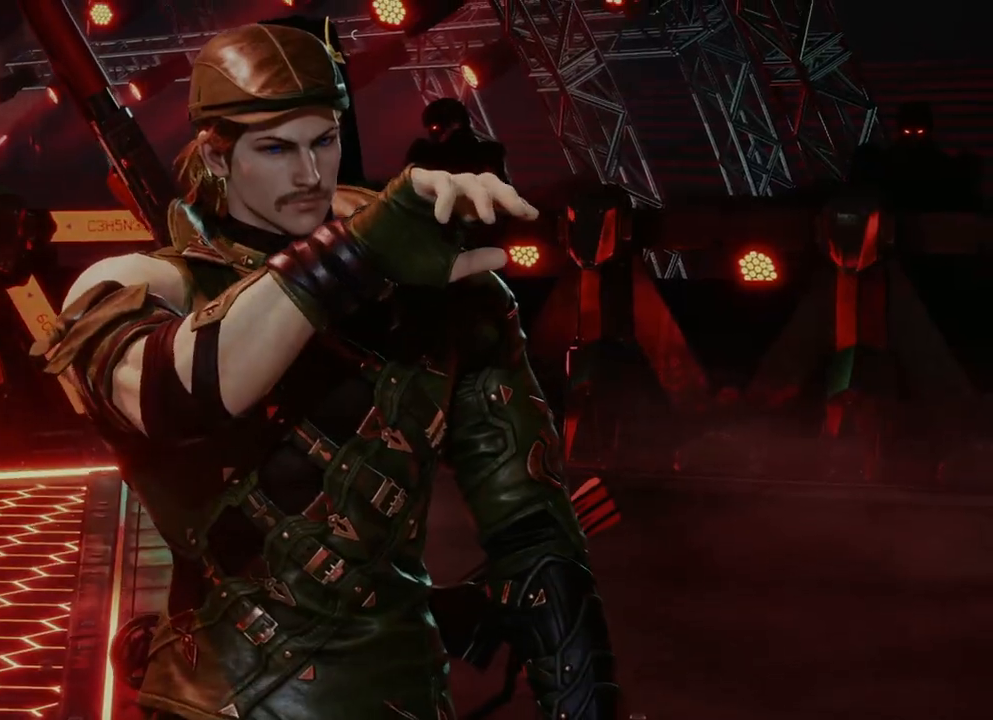
{"buttons": [], "left_stick": "center", "right_stick": "center", "events": [[183, "START", "down"], [317, "START", "up"], [367, "START", "down"], [433, "START", "up"]]}
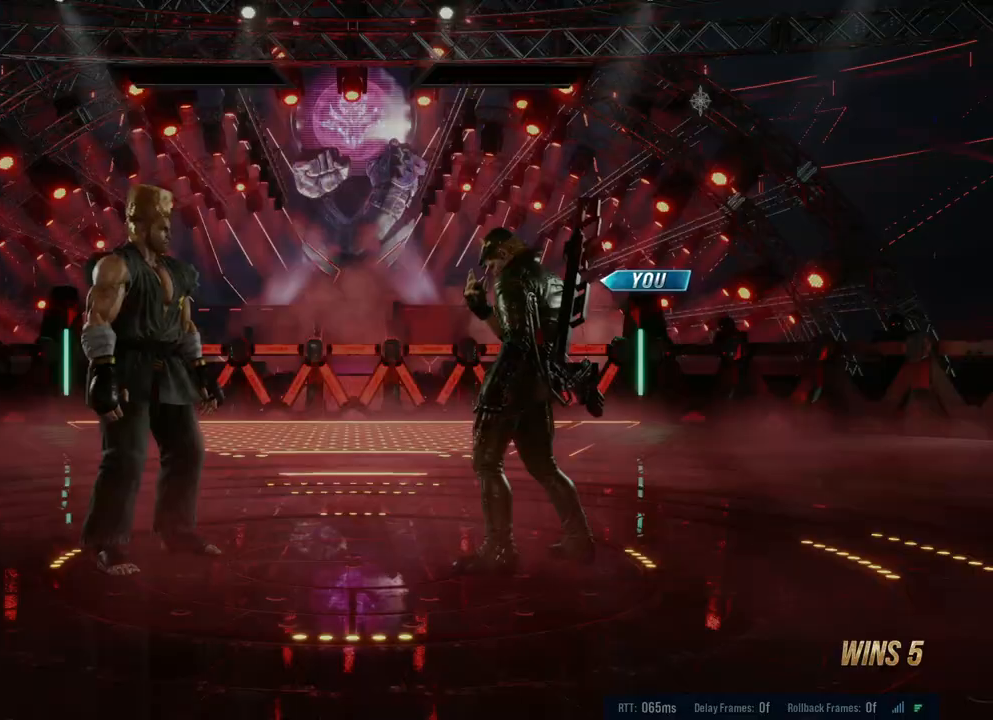
{"buttons": ["A", "B", "X", "Y"], "left_stick": "center", "right_stick": "center", "events": [[400, "X", "down"], [450, "Y", "down"], [467, "A", "down"], [500, "B", "down"]]}
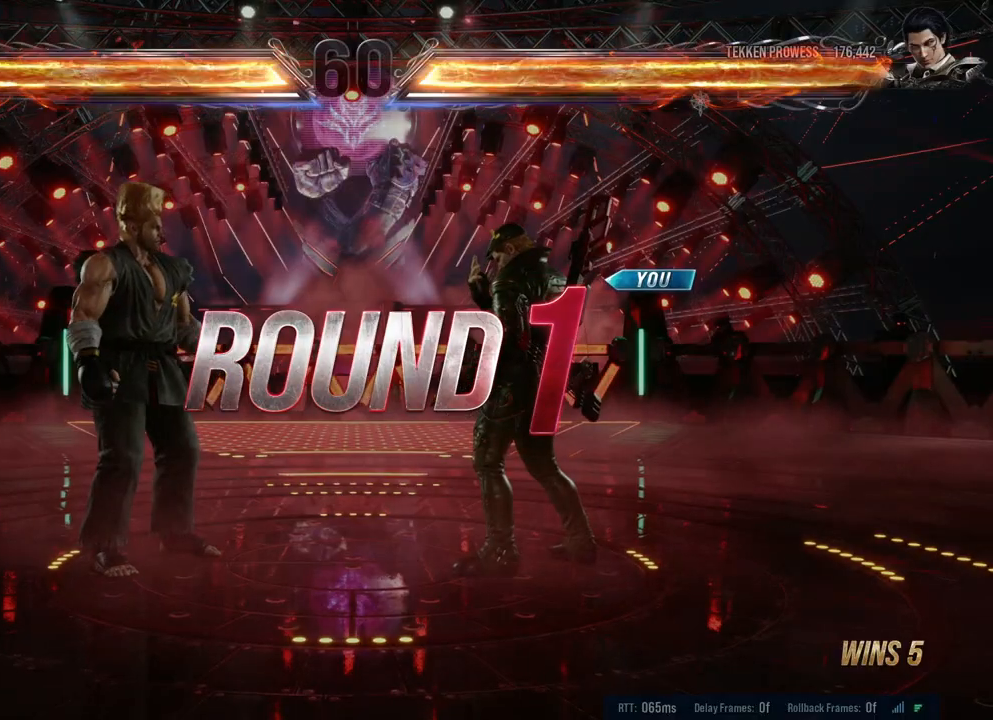
{"buttons": ["X", "Y"], "left_stick": "center", "right_stick": "center", "events": [[67, "B", "up"], [83, "A", "up"], [100, "X", "up"], [100, "Y", "up"], [133, "X", "down"], [133, "Y", "down"], [167, "A", "down"], [217, "B", "down"], [283, "A", "up"], [283, "B", "up"], [317, "X", "up"], [350, "X", "down"], [400, "A", "down"], [483, "A", "up"]]}
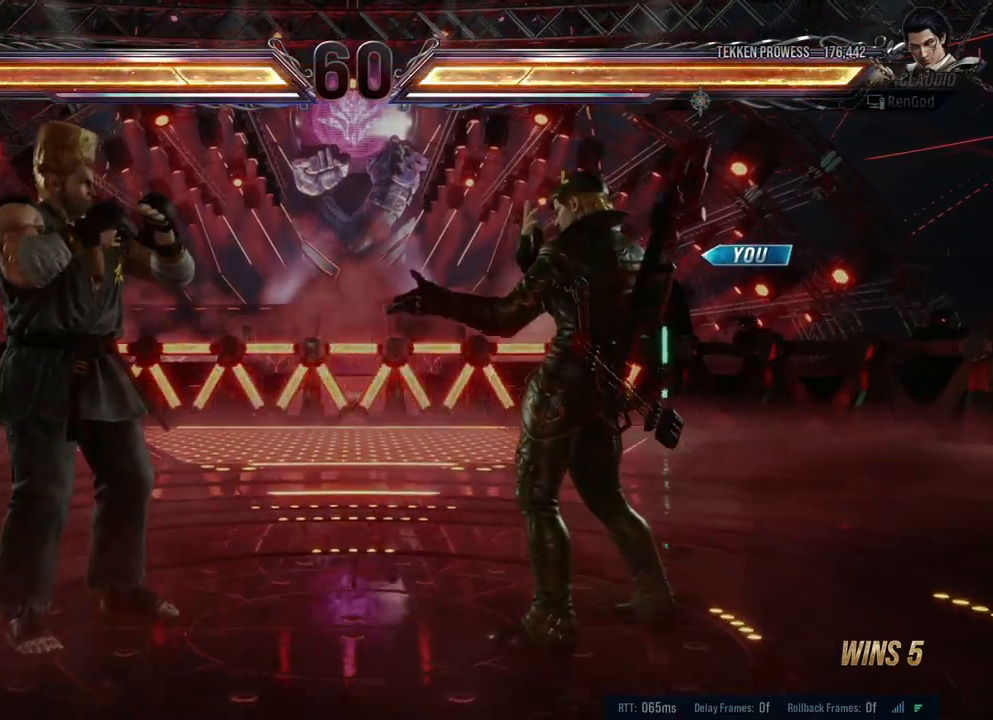
{"buttons": ["A", "B", "X", "Y"], "left_stick": "center", "right_stick": "center", "events": [[67, "A", "down"], [83, "B", "down"], [167, "A", "up"], [183, "X", "up"], [250, "A", "down"], [333, "A", "up"], [367, "Y", "up"], [383, "Y", "down"], [417, "A", "down"], [433, "X", "down"]]}
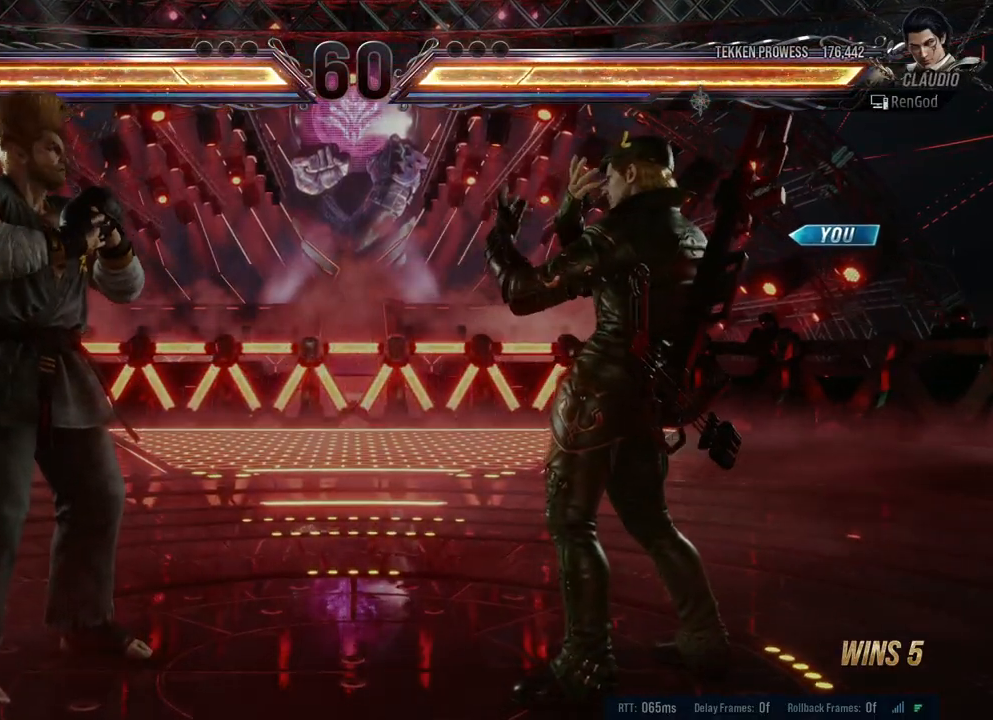
{"buttons": [], "left_stick": "center", "right_stick": "center", "events": [[33, "A", "up"], [50, "B", "up"], [50, "X", "up"], [50, "Y", "up"]]}
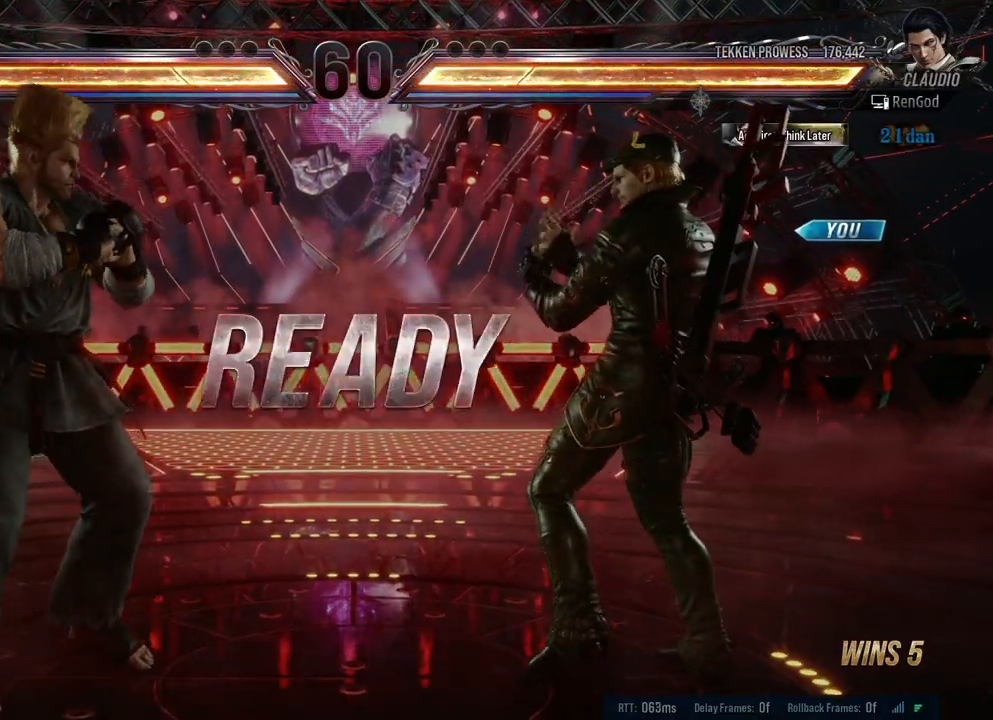
{"buttons": [], "left_stick": "center", "right_stick": "center", "events": []}
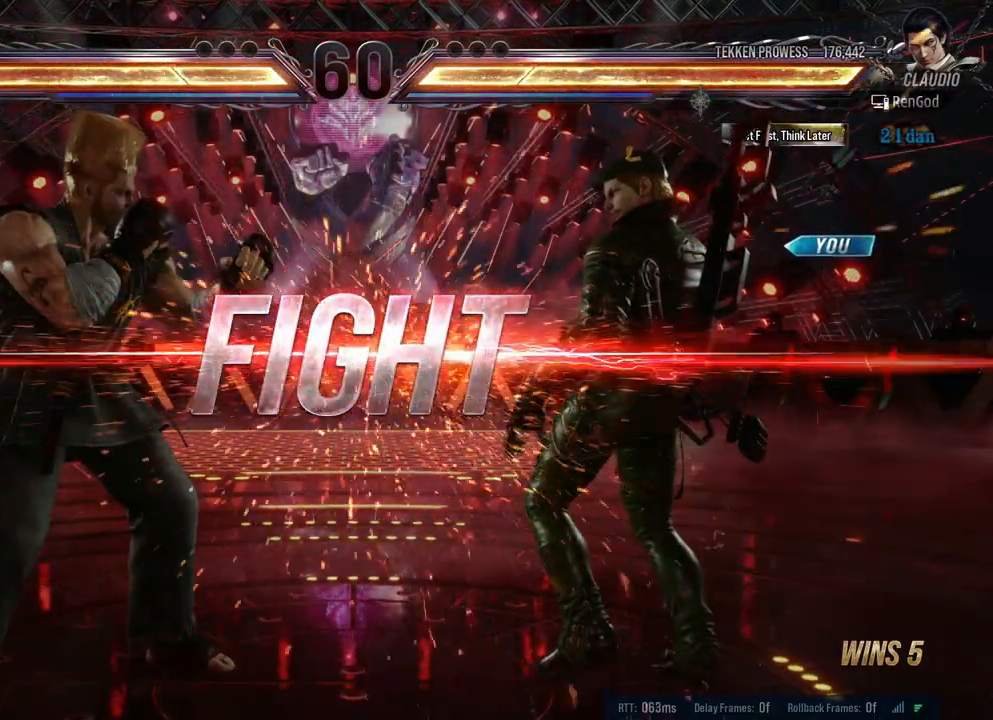
{"buttons": [], "left_stick": "right", "right_stick": "center", "events": [[317, "left_stick", "right"], [383, "Y", "down"], [467, "Y", "up"]]}
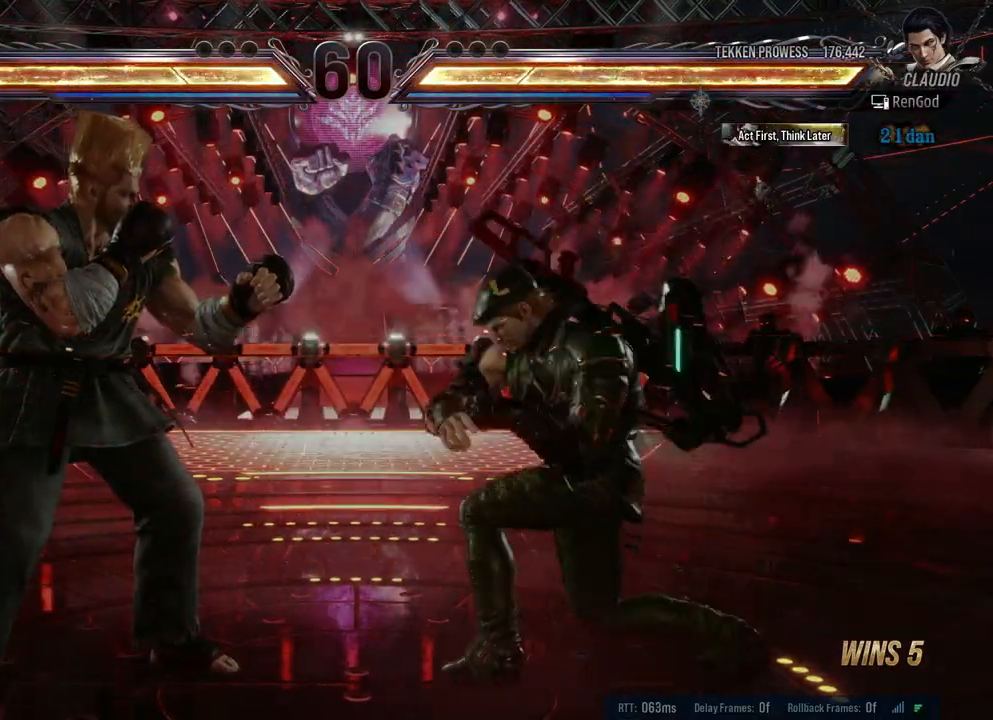
{"buttons": [], "left_stick": "right", "right_stick": "center", "events": [[233, "left_stick", "center"], [450, "left_stick", "right"]]}
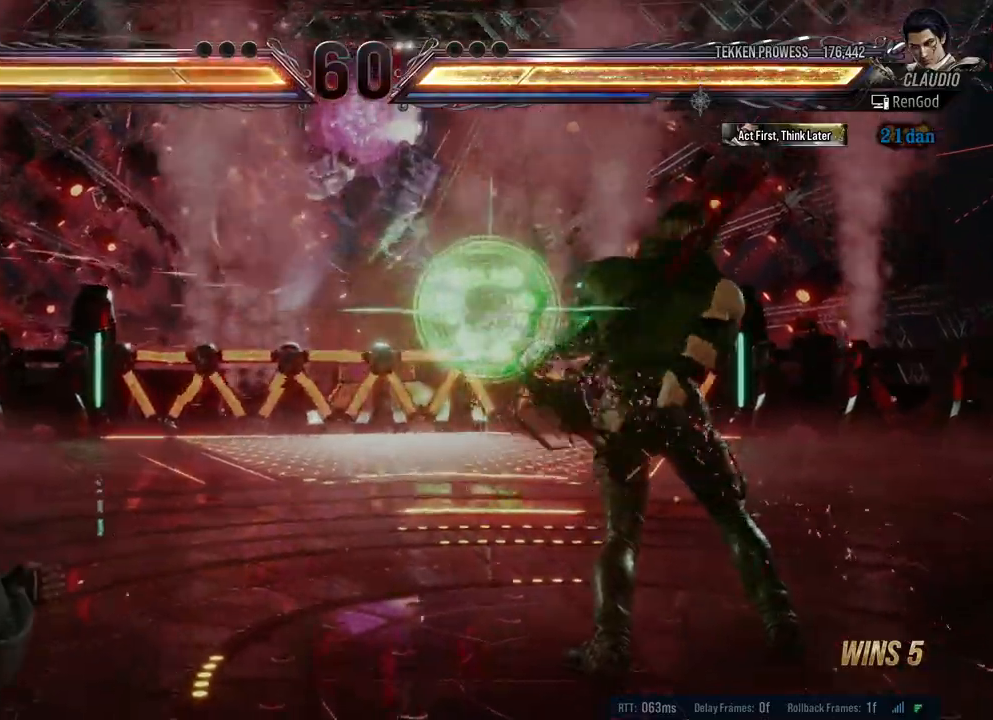
{"buttons": [], "left_stick": "left", "right_stick": "center", "events": [[33, "left_stick", "center"], [100, "left_stick", "right"], [233, "left_stick", "center"], [300, "left_stick", "down"], [417, "left_stick", "left"]]}
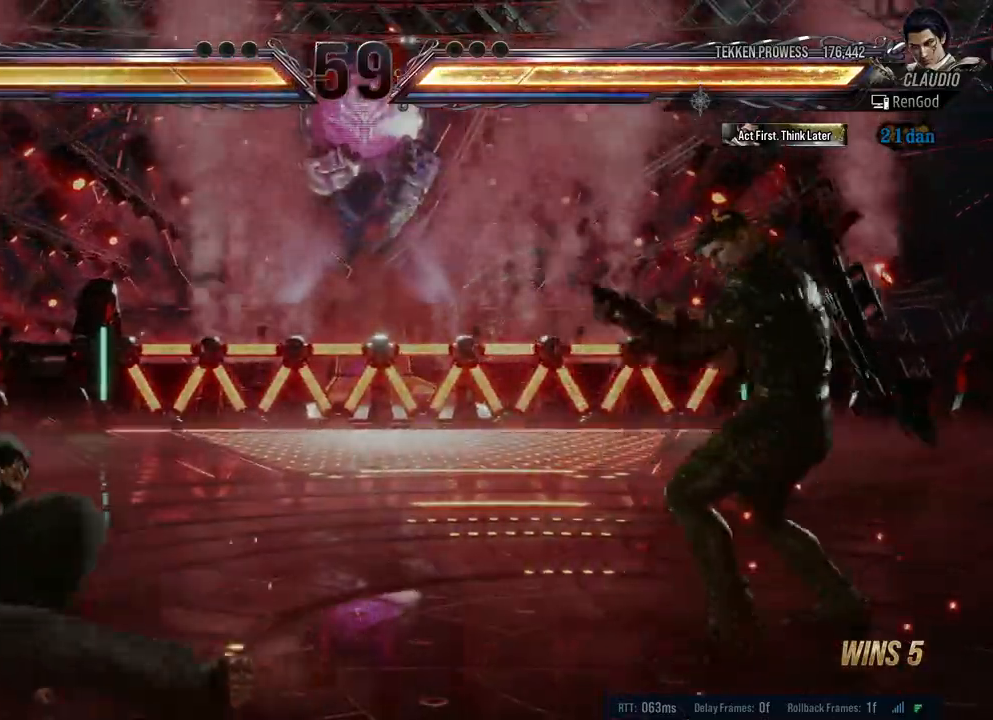
{"buttons": [], "left_stick": "center", "right_stick": "center", "events": [[200, "left_stick", "center"], [250, "left_stick", "left"], [300, "Y", "down"], [467, "Y", "up"], [500, "left_stick", "center"]]}
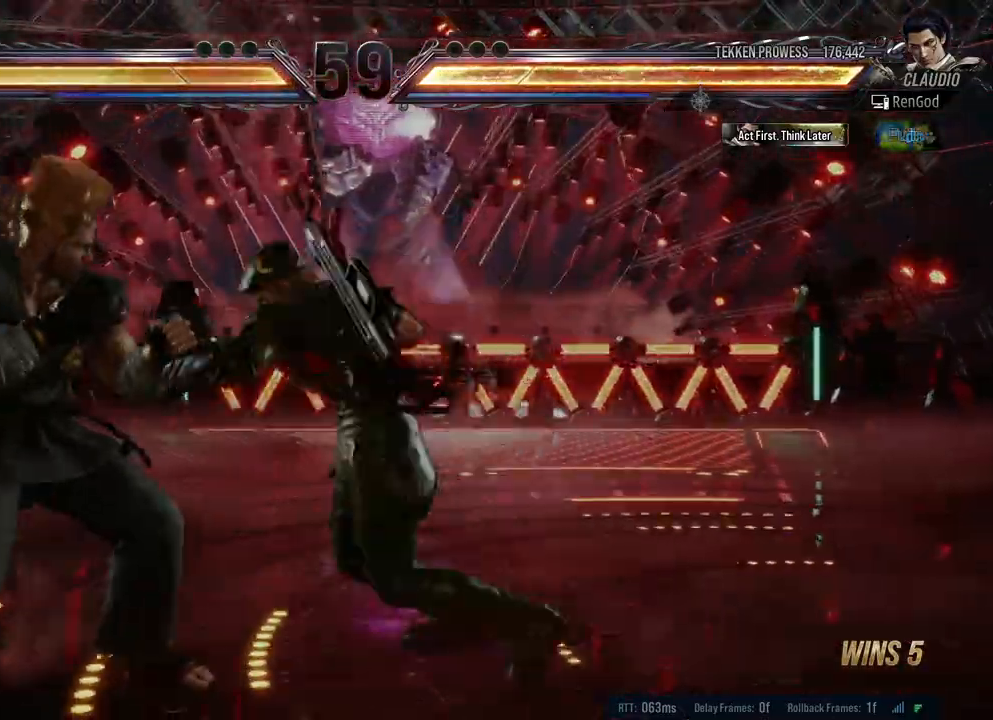
{"buttons": ["X"], "left_stick": "right", "right_stick": "center", "events": [[383, "left_stick", "right"], [450, "X", "down"]]}
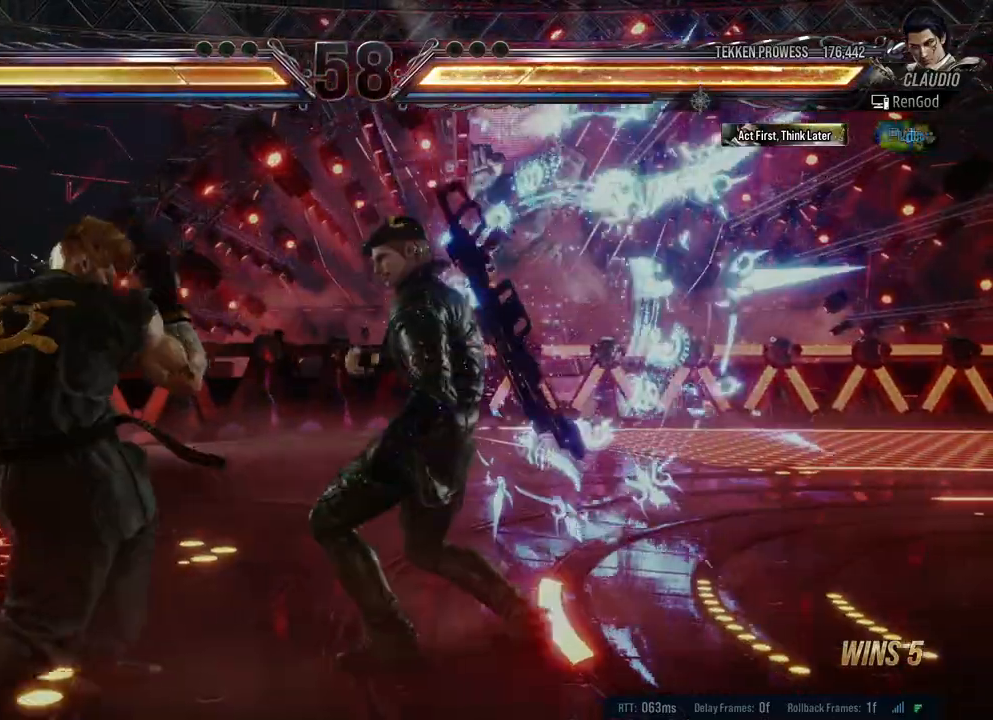
{"buttons": [], "left_stick": "center", "right_stick": "center", "events": [[17, "X", "up"], [67, "X", "down"], [167, "X", "up"], [450, "left_stick", "center"]]}
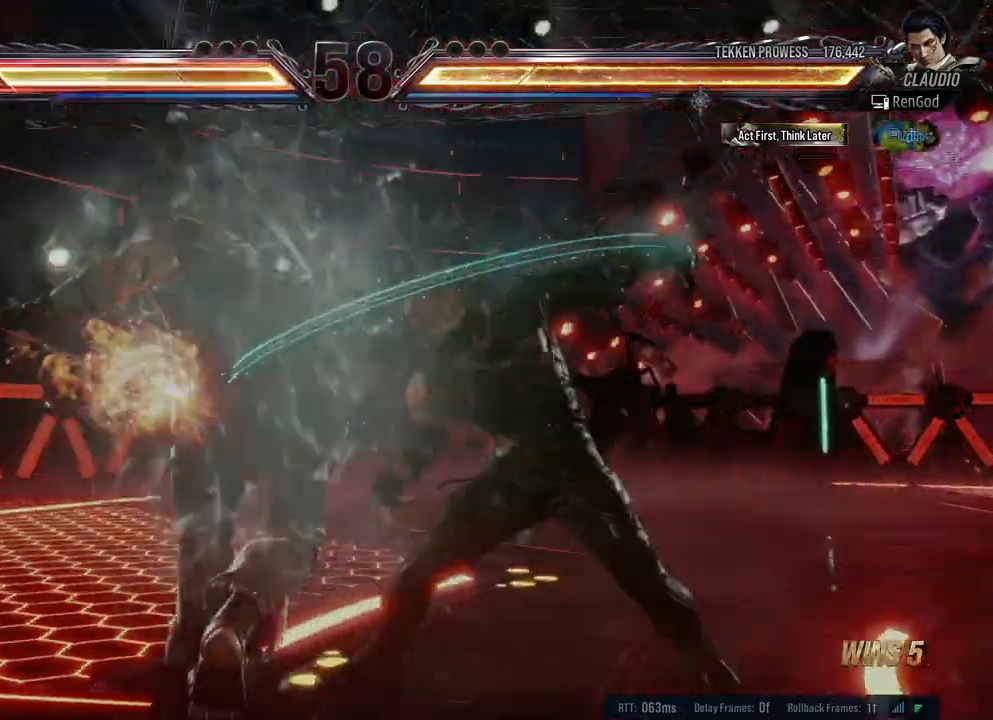
{"buttons": ["A", "B", "X", "Y"], "left_stick": "right", "right_stick": "center", "events": [[50, "left_stick", "right"], [450, "B", "down"], [450, "X", "down"], [450, "Y", "down"], [467, "A", "down"]]}
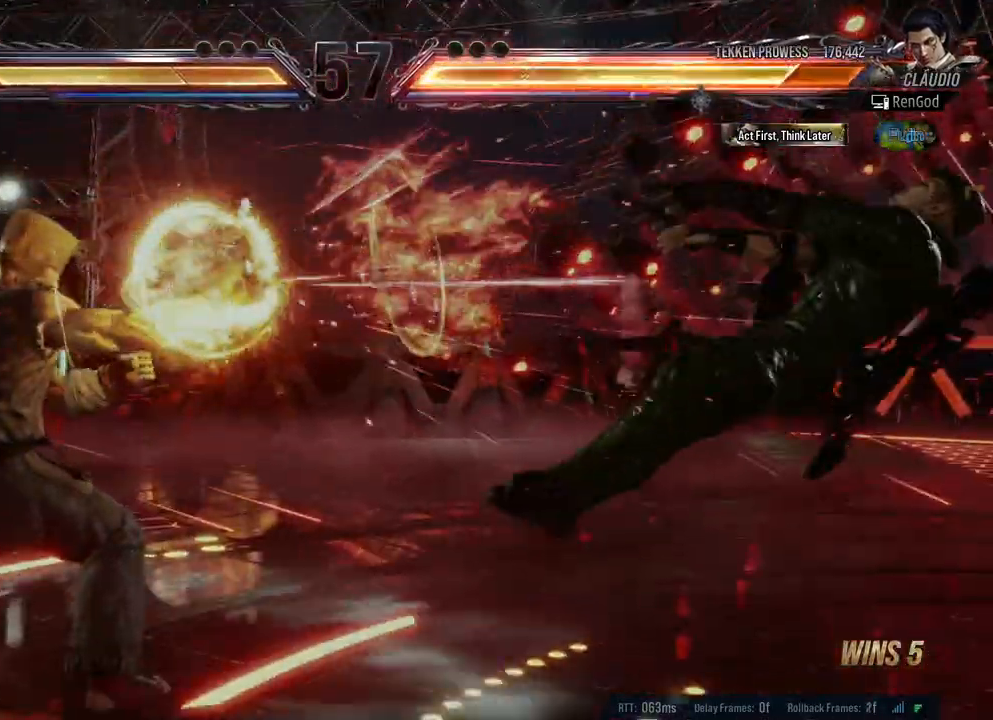
{"buttons": ["A", "B", "X", "Y"], "left_stick": "right", "right_stick": "center", "events": [[150, "A", "up"], [167, "A", "down"]]}
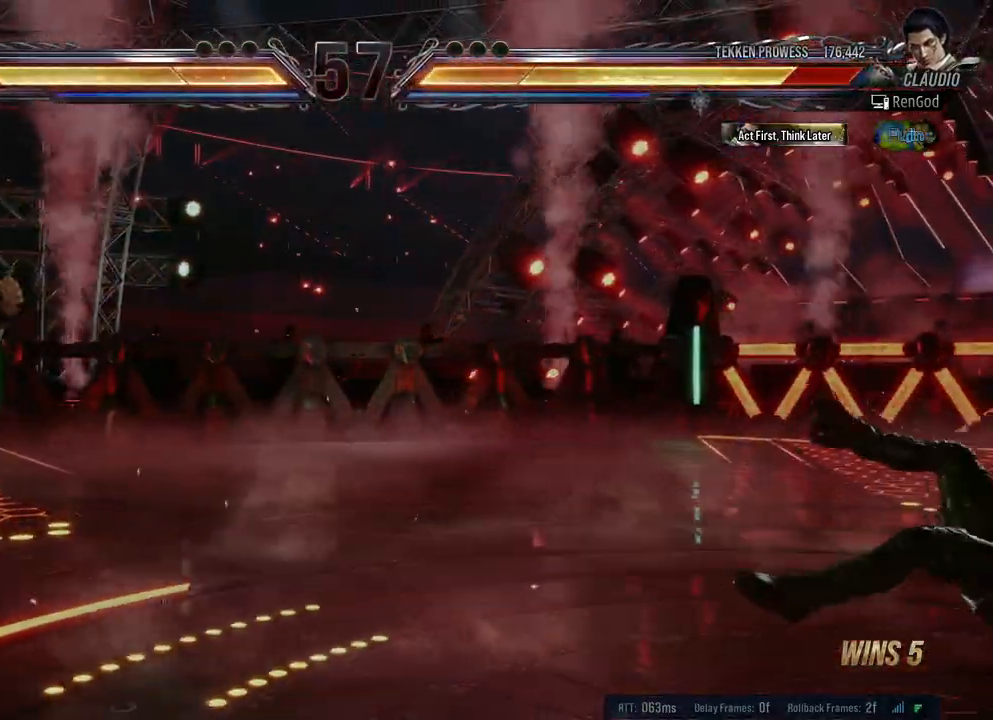
{"buttons": [], "left_stick": "center", "right_stick": "center", "events": [[433, "A", "up"], [433, "B", "up"], [433, "X", "up"], [433, "Y", "up"], [433, "left_stick", "center"]]}
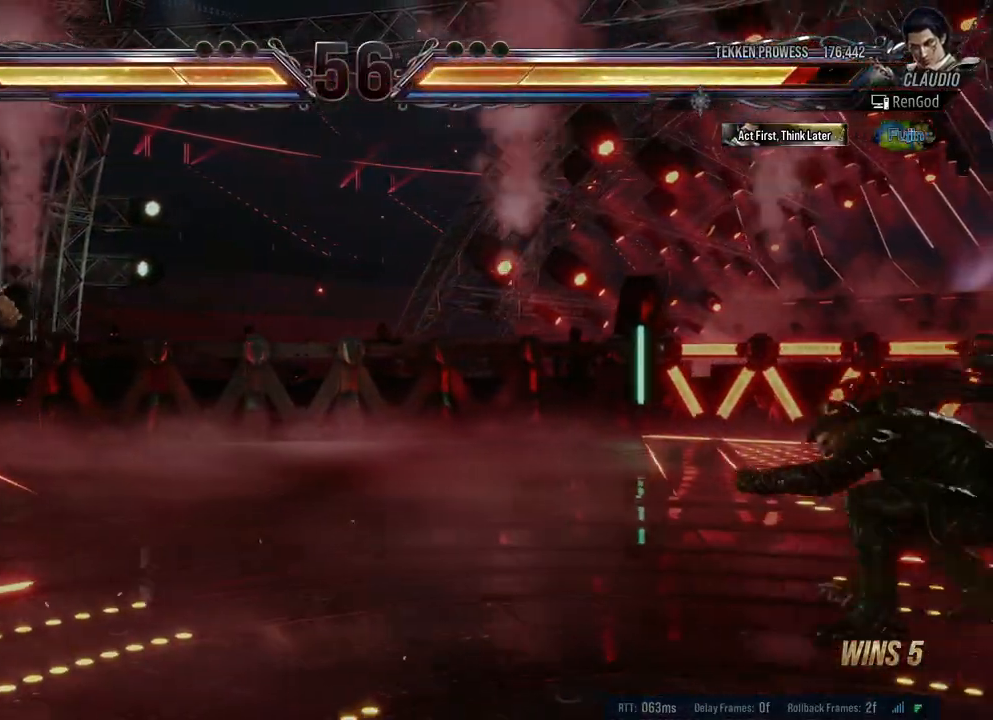
{"buttons": ["B"], "left_stick": "left", "right_stick": "center", "events": [[17, "left_stick", "right"], [167, "left_stick", "left"], [300, "left_stick", "center"], [350, "left_stick", "left"], [450, "B", "down"]]}
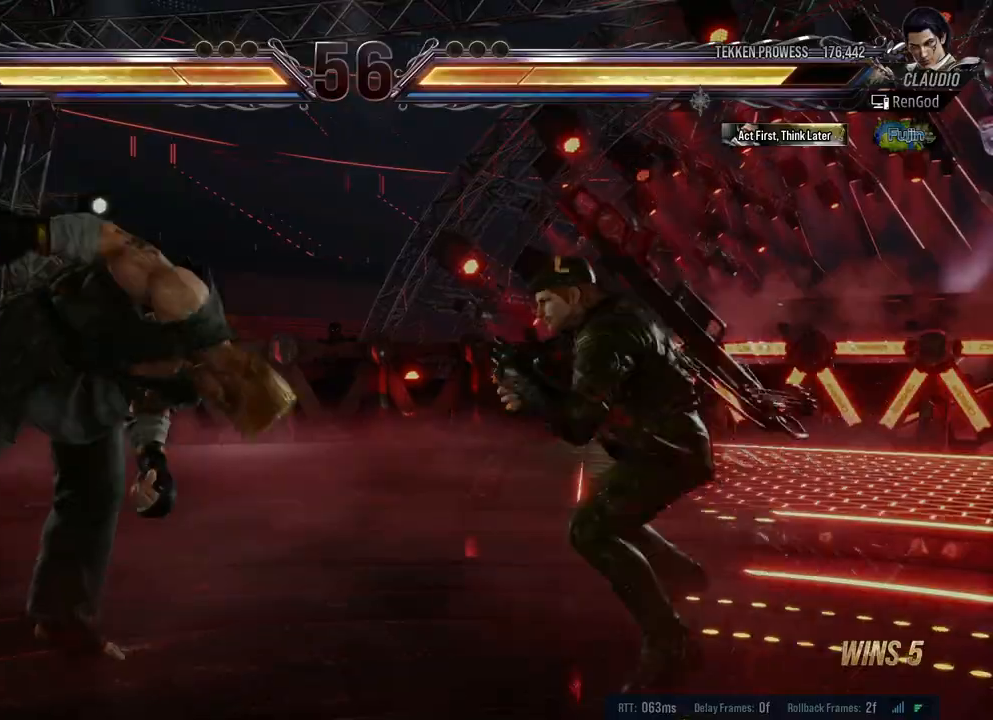
{"buttons": [], "left_stick": "center", "right_stick": "center", "events": [[167, "B", "up"], [333, "left_stick", "center"]]}
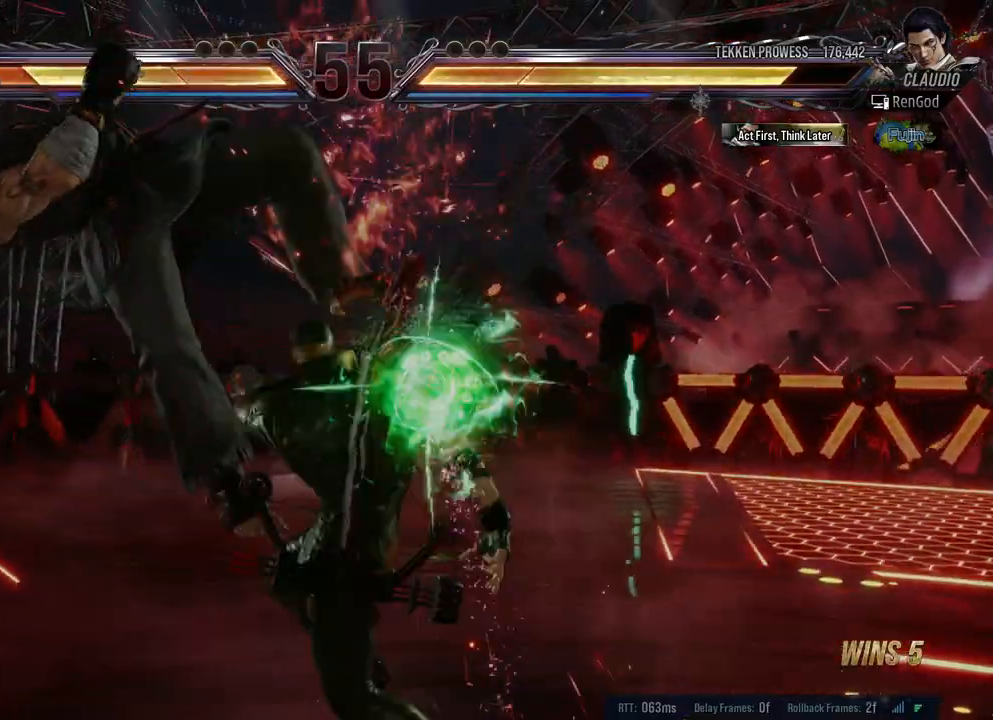
{"buttons": ["Y"], "left_stick": "center", "right_stick": "center", "events": [[67, "A", "down"], [100, "A", "up"], [183, "A", "down"], [267, "A", "up"], [317, "Y", "down"]]}
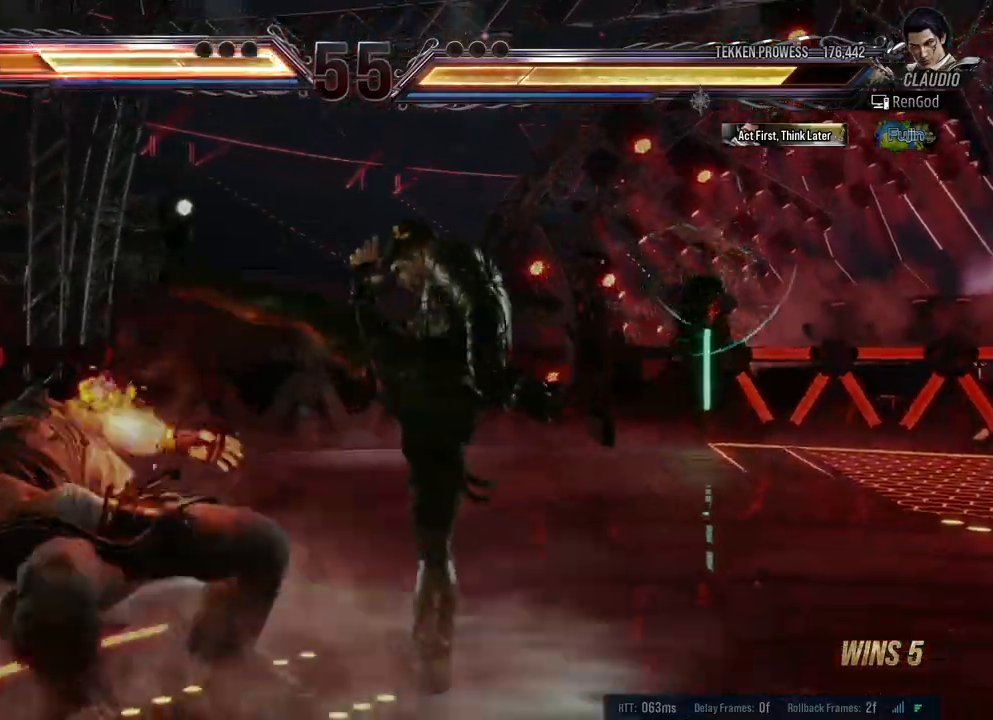
{"buttons": [], "left_stick": "center", "right_stick": "center", "events": [[117, "Y", "up"], [283, "A", "down"], [383, "A", "up"], [400, "A", "down"], [500, "A", "up"]]}
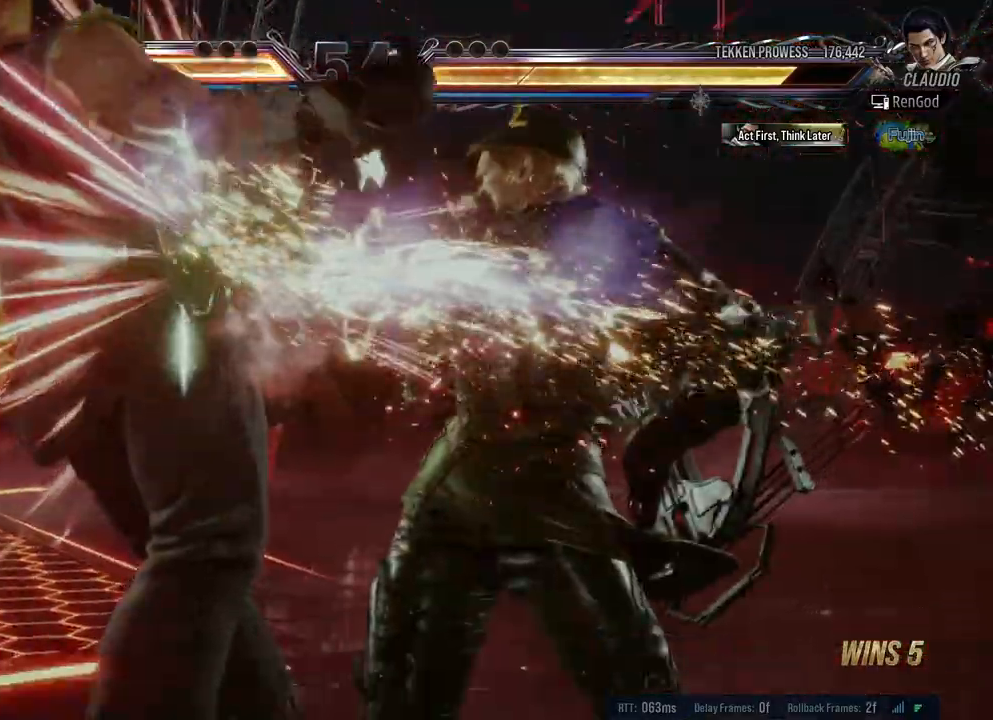
{"buttons": ["A"], "left_stick": "right", "right_stick": "center", "events": [[133, "A", "down"], [200, "left_stick", "right"], [250, "A", "up"], [317, "A", "down"], [383, "A", "up"], [483, "A", "down"]]}
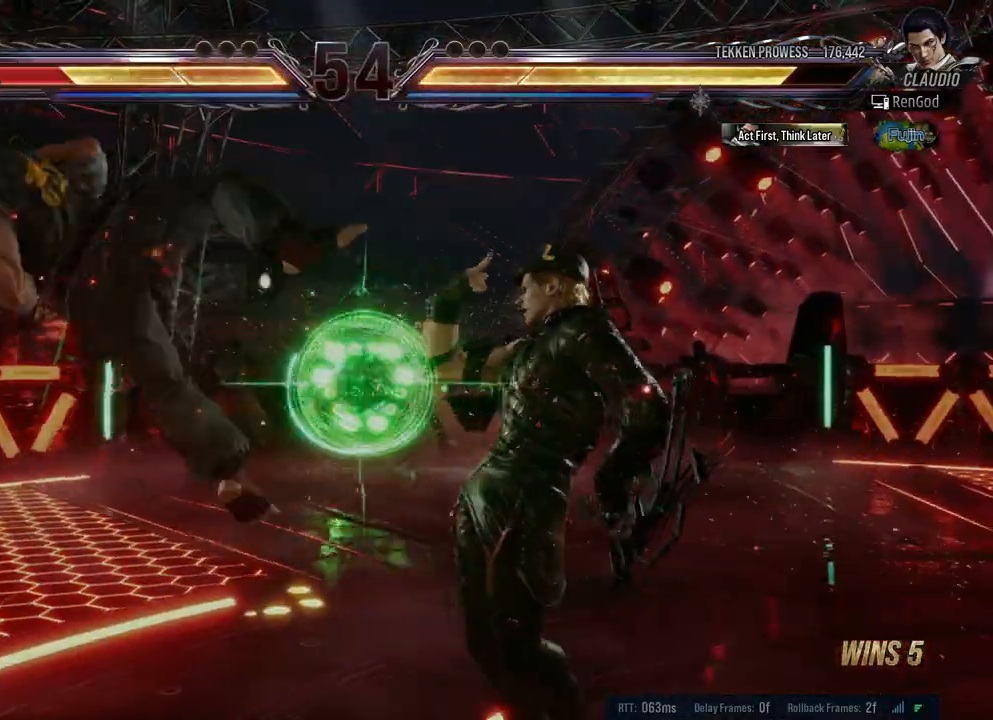
{"buttons": [], "left_stick": "center", "right_stick": "center", "events": [[33, "A", "up"], [283, "left_stick", "center"]]}
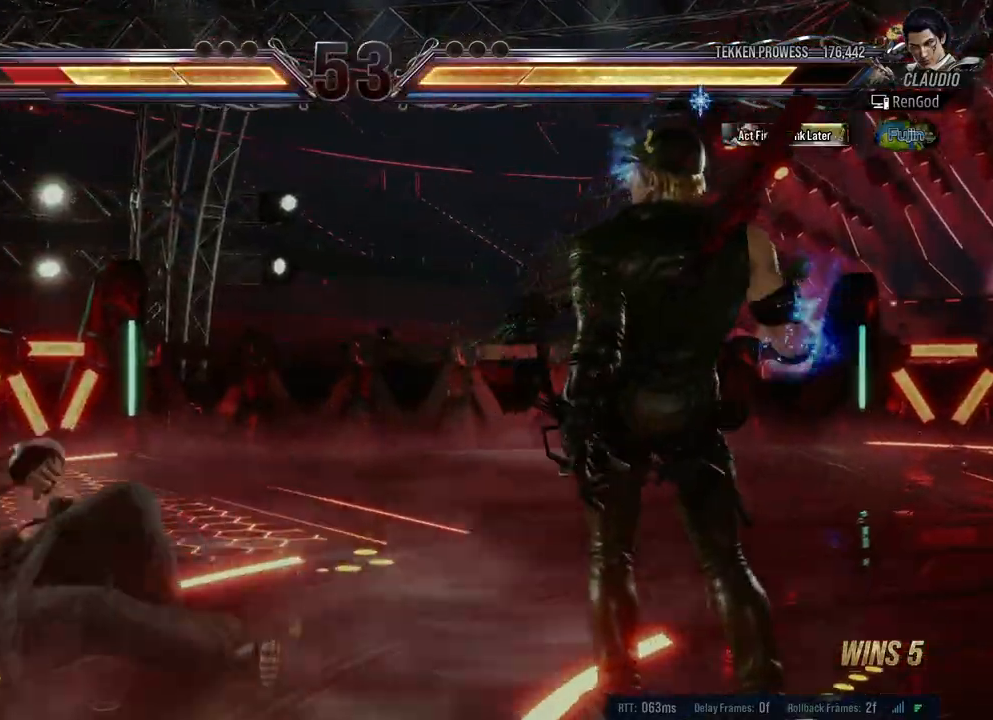
{"buttons": [], "left_stick": "left", "right_stick": "center", "events": [[50, "left_stick", "left"], [283, "left_stick", "center"], [333, "left_stick", "left"], [350, "Y", "down"], [483, "Y", "up"]]}